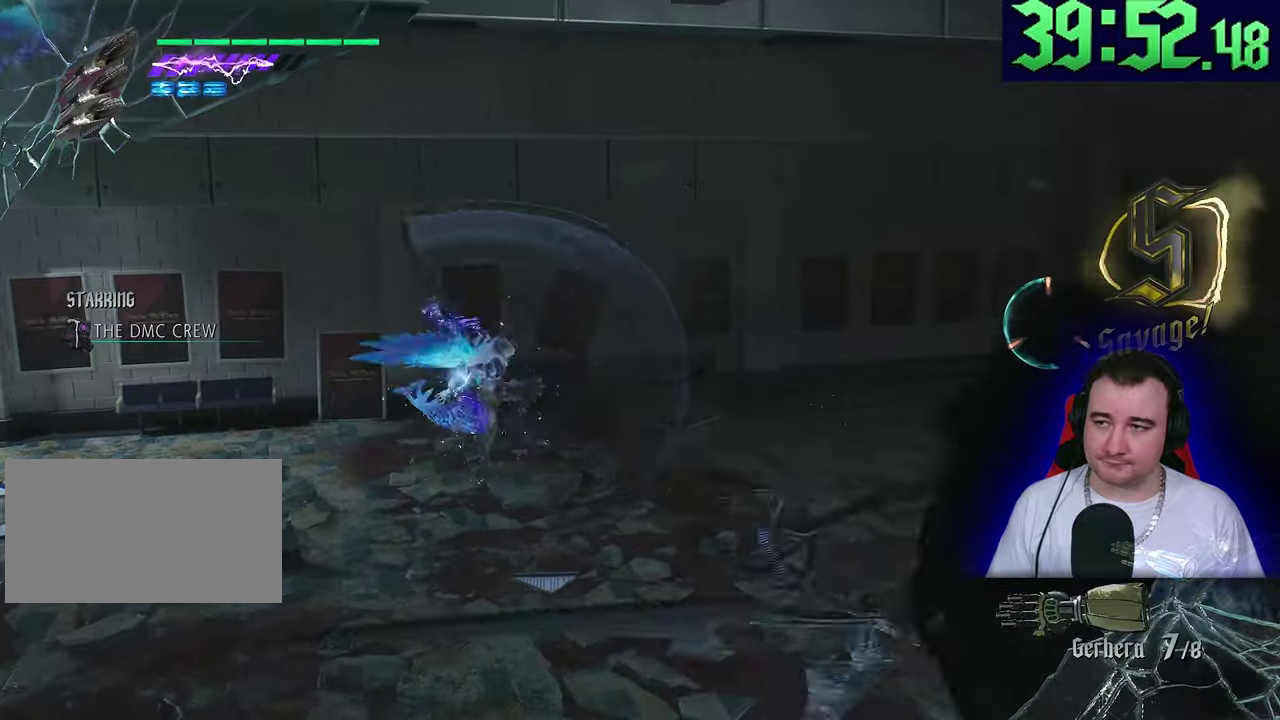
Gameplay with a controller (PlayStation layout); each line is a JSON object with the inputs held at the frame after it. "events" lists button and stick changes between this image and that frame as [ms after this image, input, new state], when the widget could be followed in between. This overlay highlights the sticks when they move; stick clicks (L3) are not distinguishable. This document gives stick clicks only as held states, not as events. Not read: CIRCLE CROSS DPAD_RIGHT DPAD_UP L1 R1 R2 R3 SQUARE START TOUCHPAD TRIANGLE.
{"buttons": ["L2"], "left_stick": "center", "events": []}
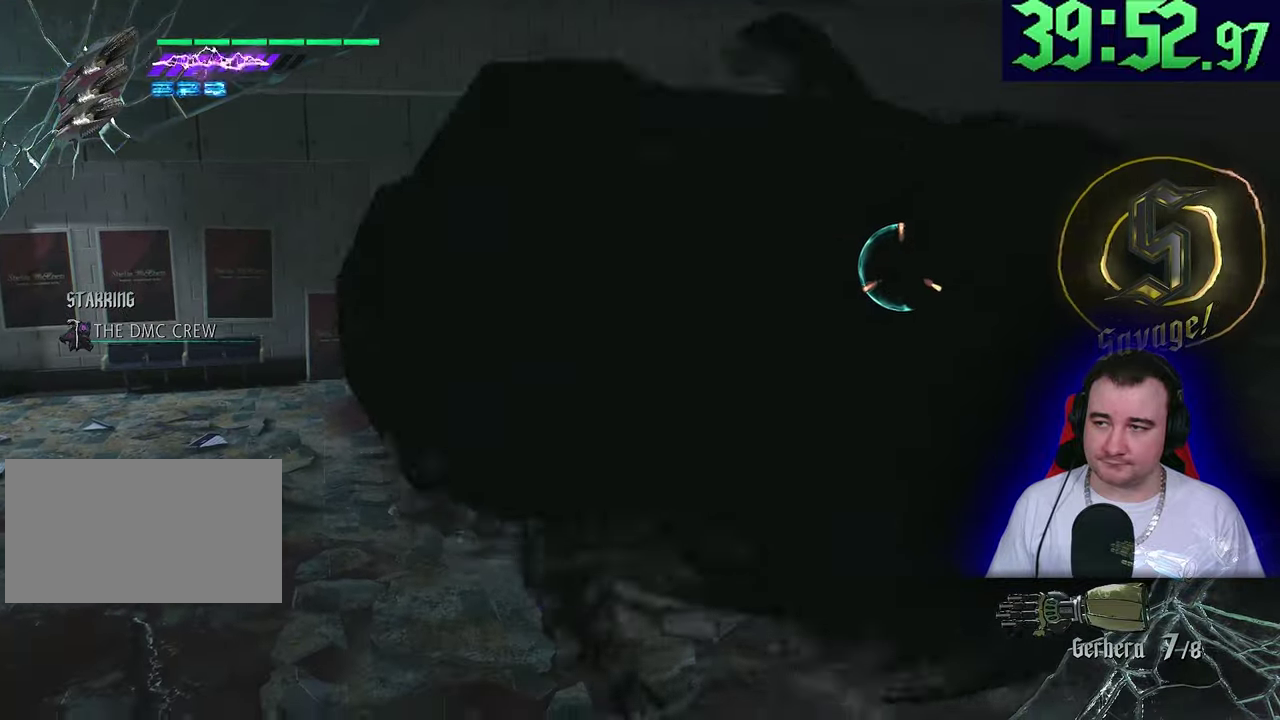
{"buttons": ["L2"], "left_stick": "center"}
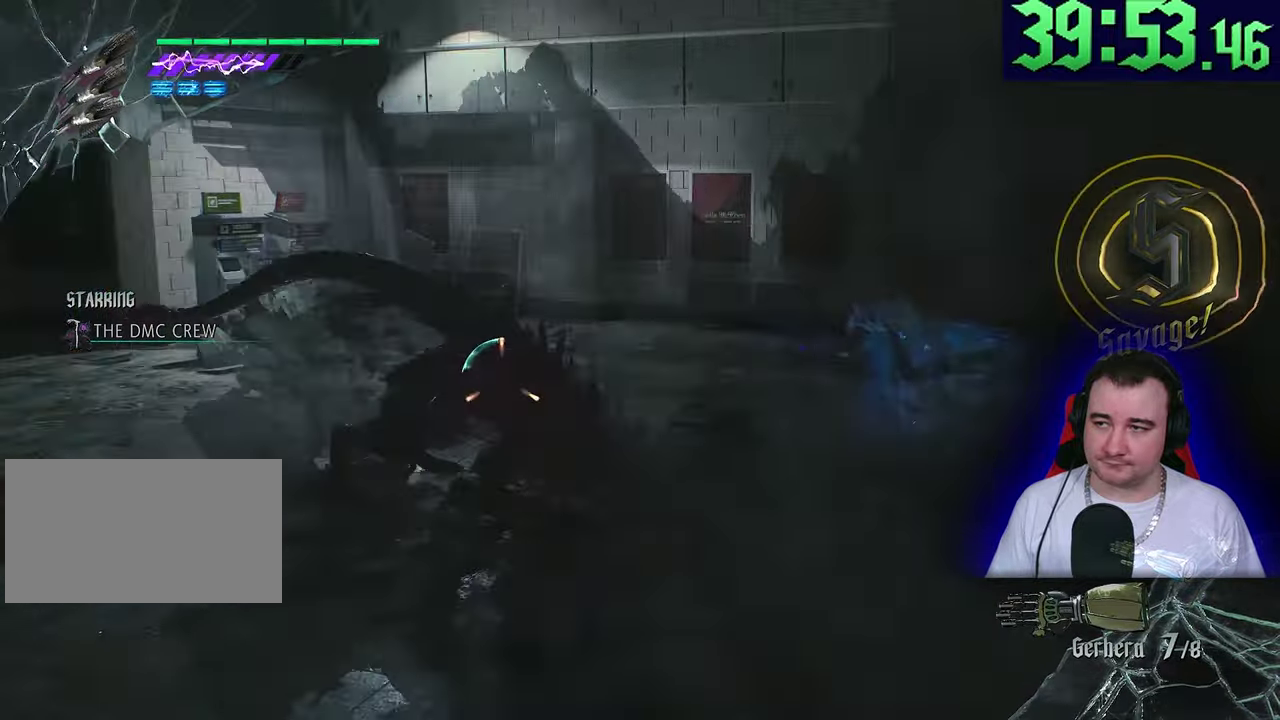
{"buttons": ["L2"], "left_stick": "center", "events": []}
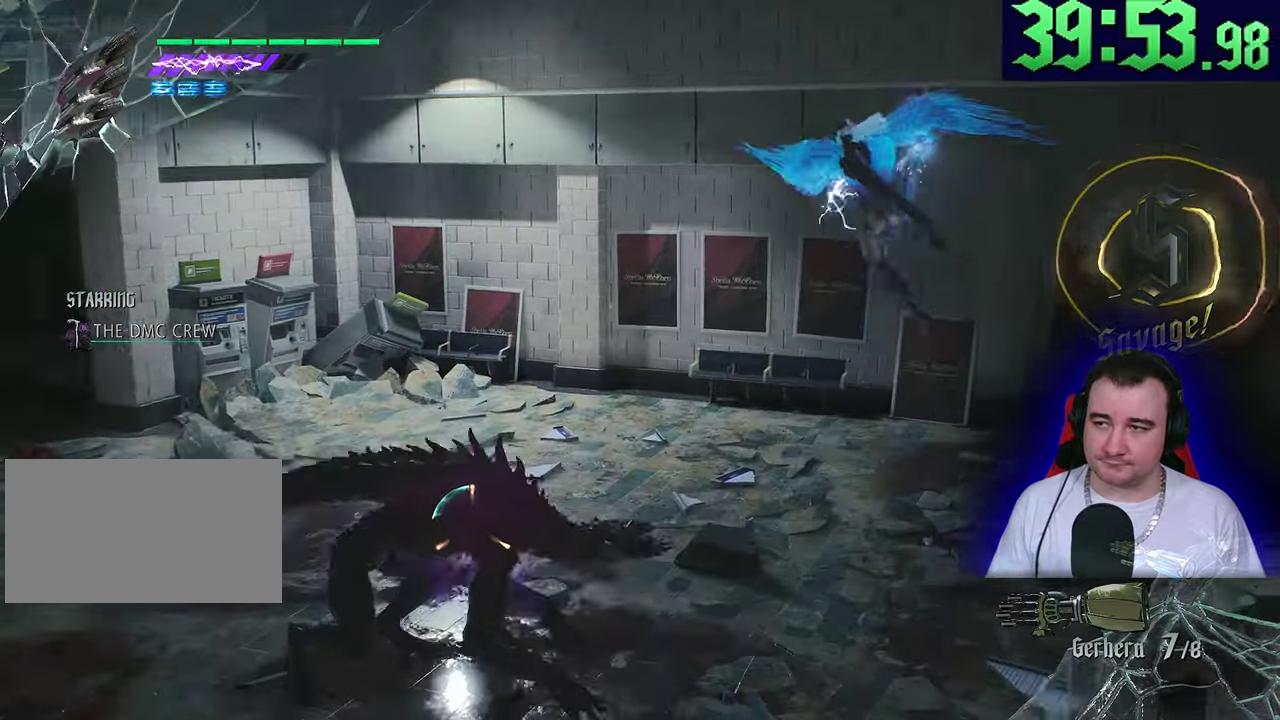
{"buttons": ["L2"], "left_stick": "center"}
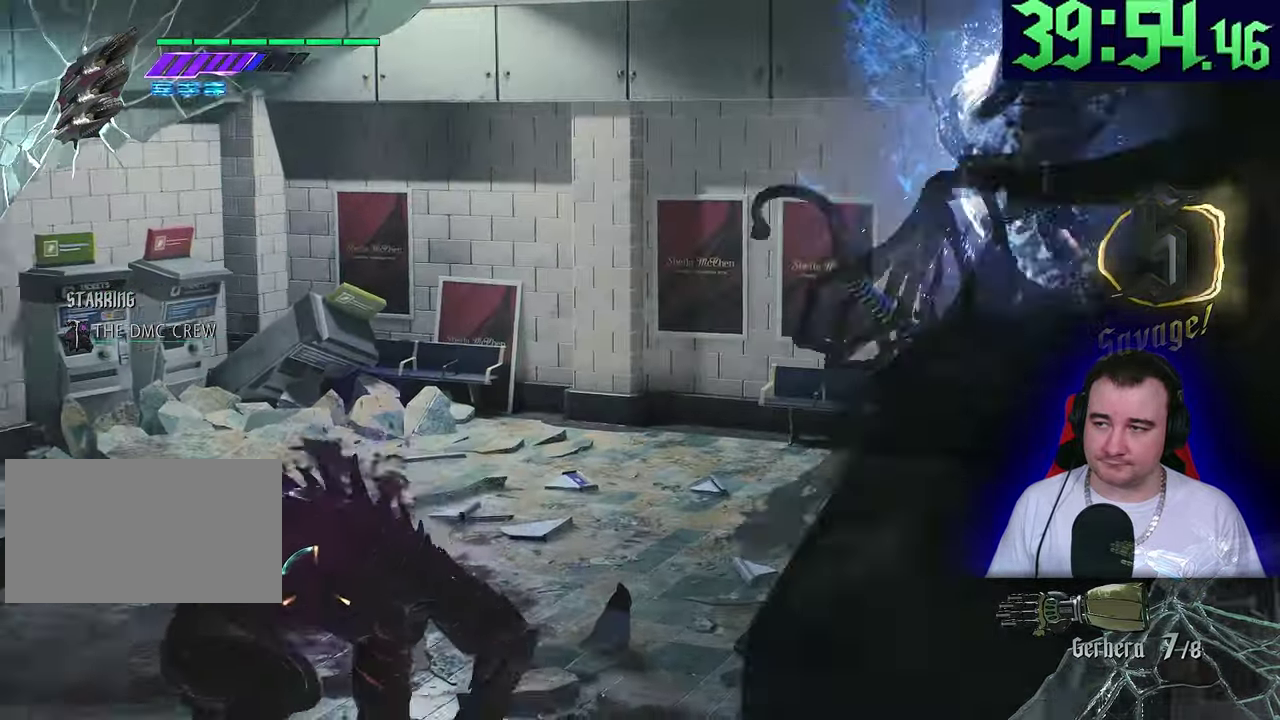
{"buttons": ["L2"], "left_stick": "center", "events": [[67, "left_stick", "up"], [167, "left_stick", "center"]]}
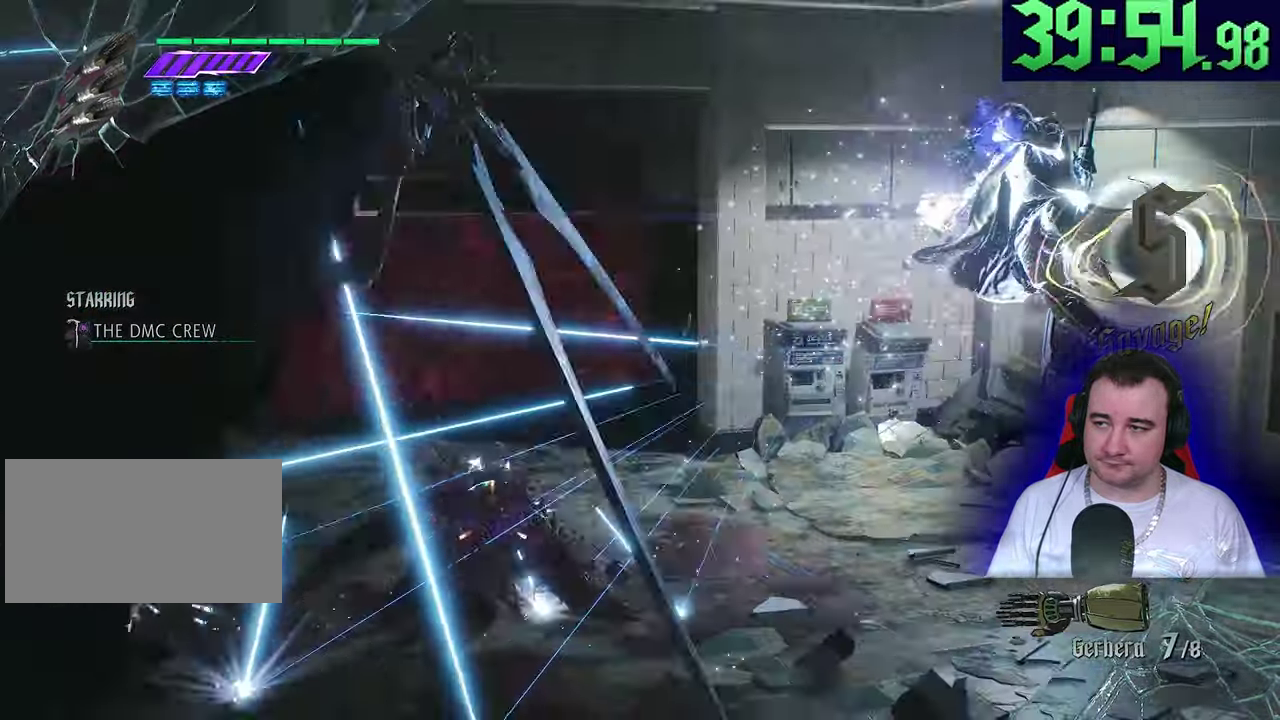
{"buttons": ["L2"], "left_stick": "center", "events": []}
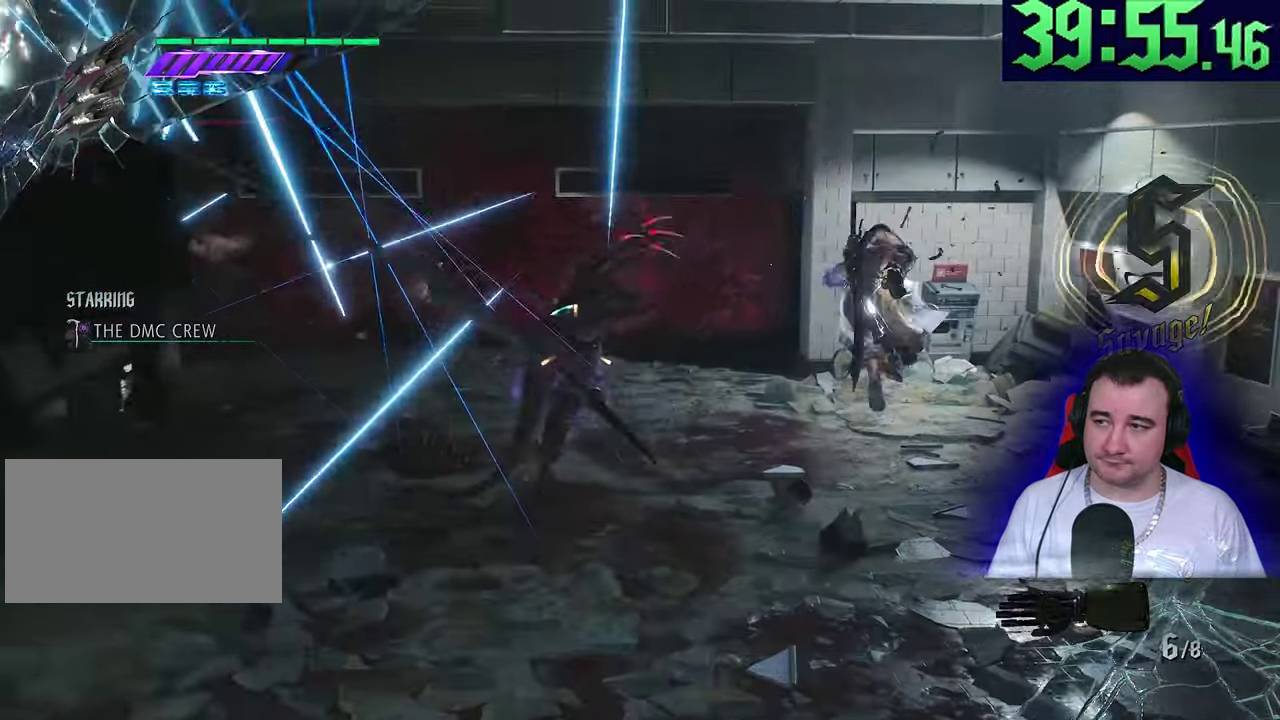
{"buttons": ["L2"], "left_stick": "right"}
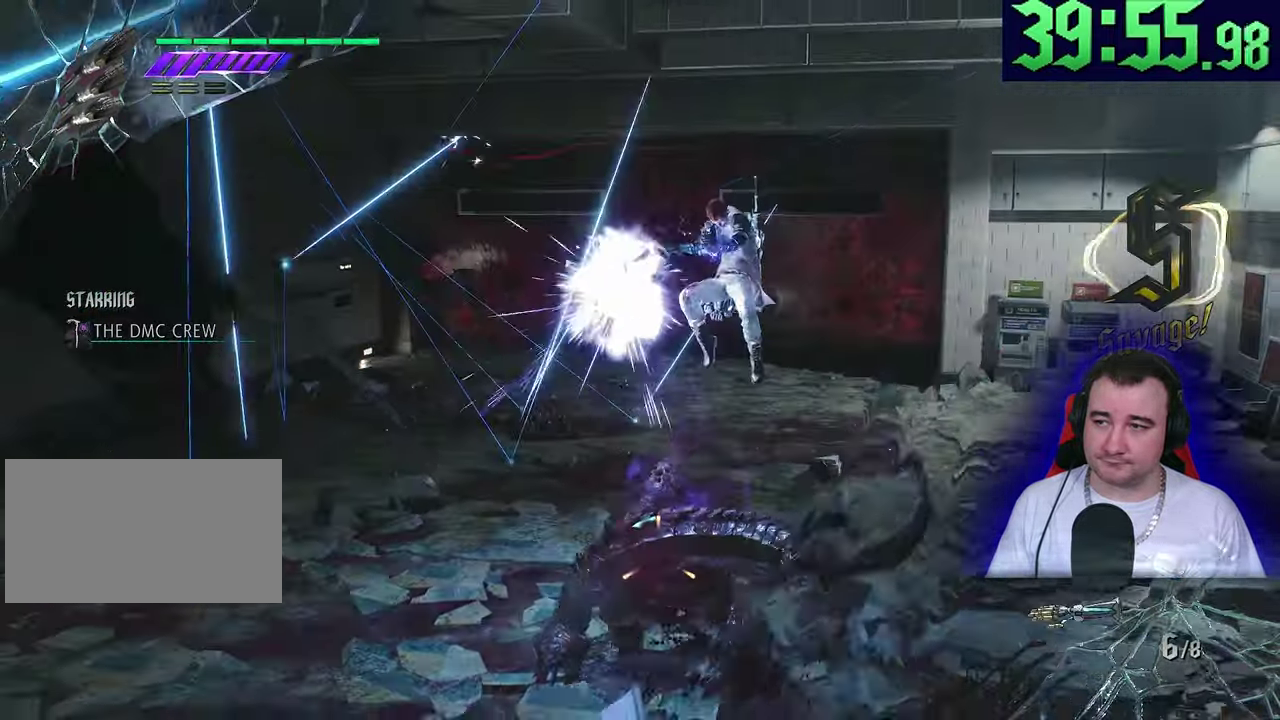
{"buttons": ["L2"], "left_stick": "center", "events": [[17, "left_stick", "up-right"], [117, "left_stick", "center"]]}
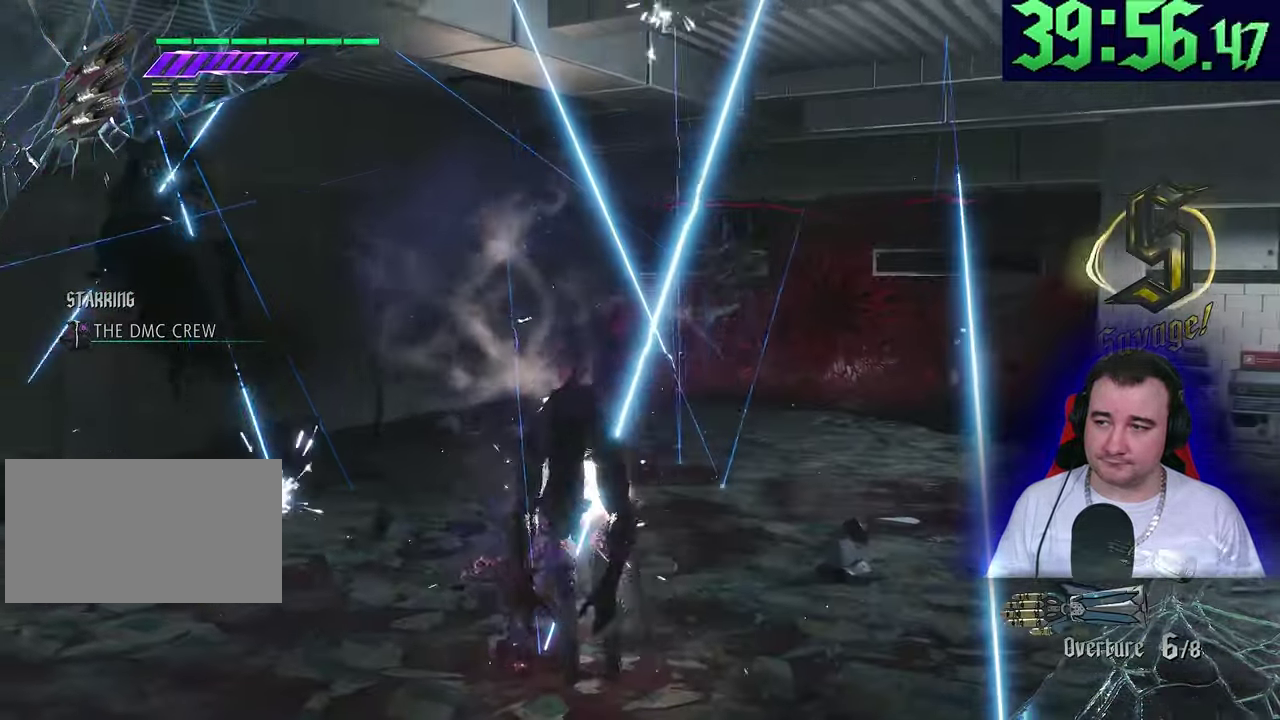
{"buttons": ["L2"], "left_stick": "up-left", "events": [[83, "left_stick", "up-left"]]}
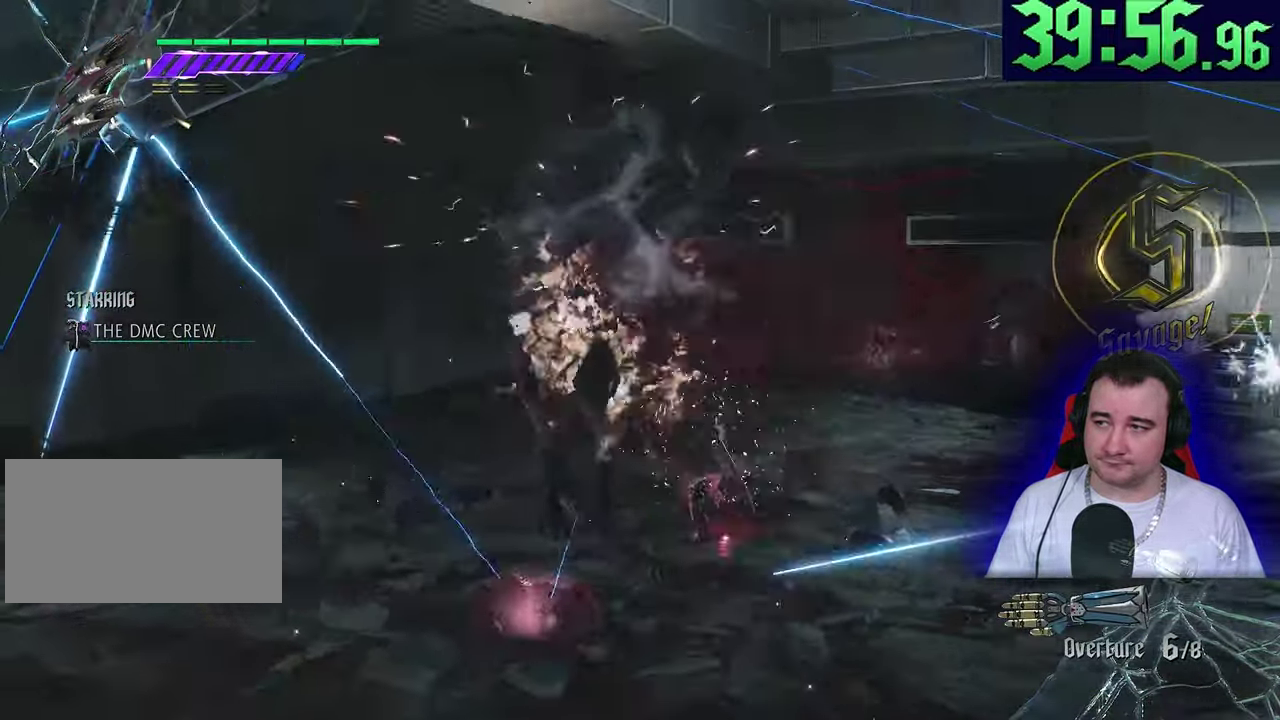
{"buttons": ["L2"], "left_stick": "up-left"}
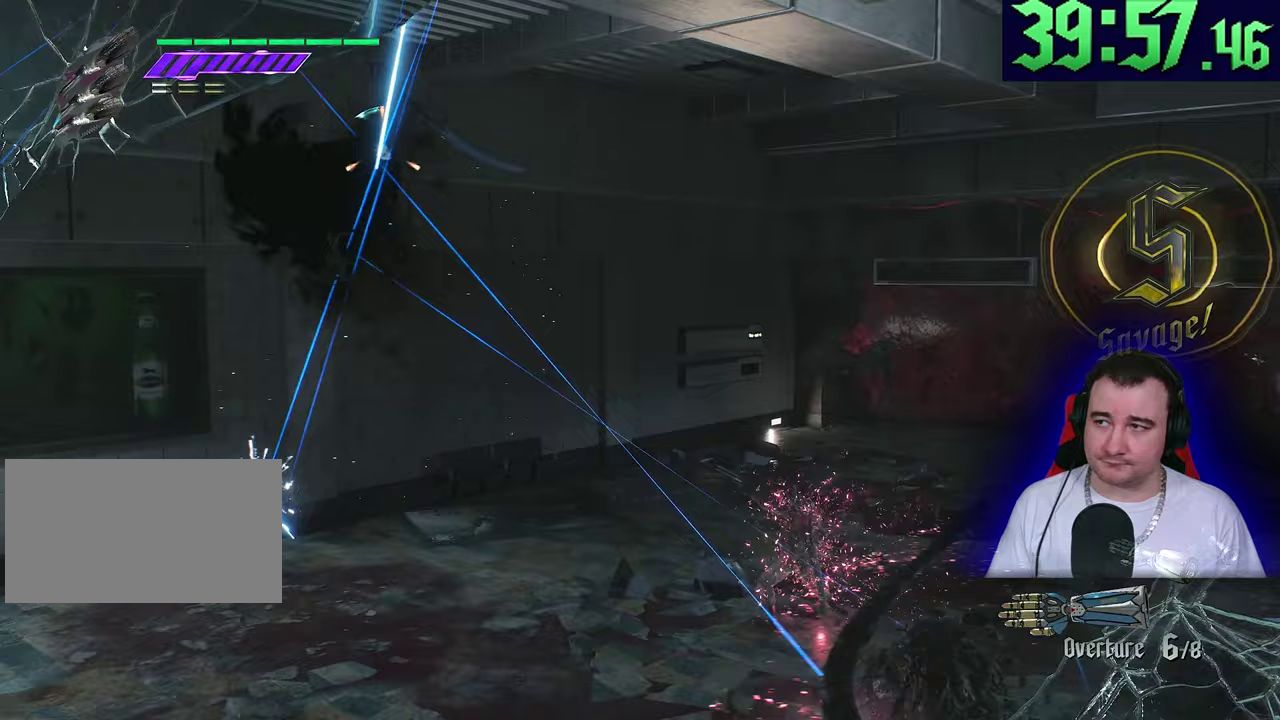
{"buttons": ["L2"], "left_stick": "up-left"}